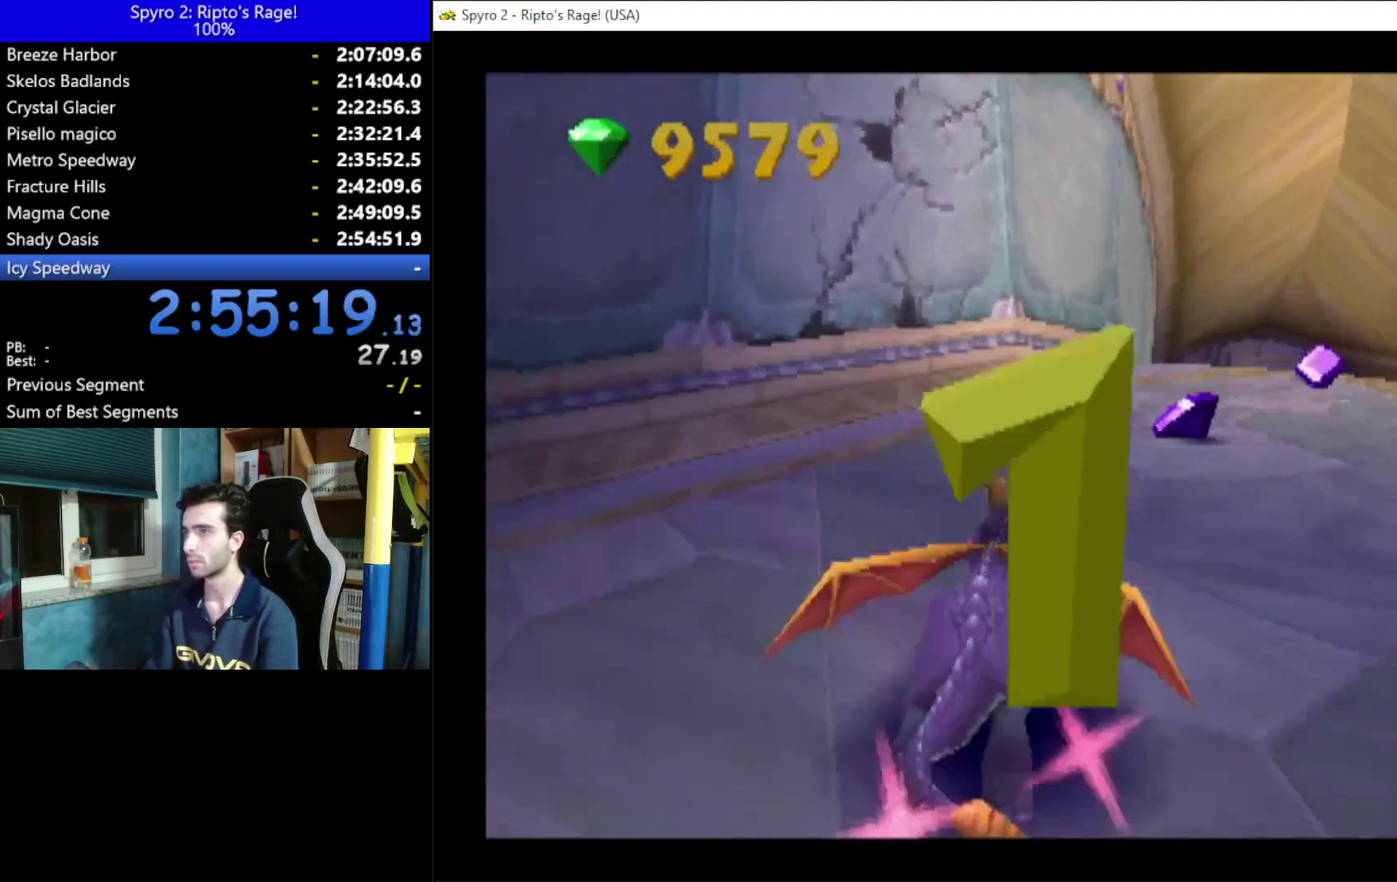
Gameplay with a controller (Xbox layout); each line is a JSON object with the inputs held at the frame after it. "events" lists button and stick changes between this image and that frame as [ms after this image, input, new state], when the widget could be followed in between. Not read: START.
{"buttons": ["DPAD_DOWN", "DPAD_RIGHT"], "left_stick": "center", "right_stick": "center", "events": [[200, "DPAD_RIGHT", "down"], [400, "DPAD_DOWN", "down"], [400, "X", "up"]]}
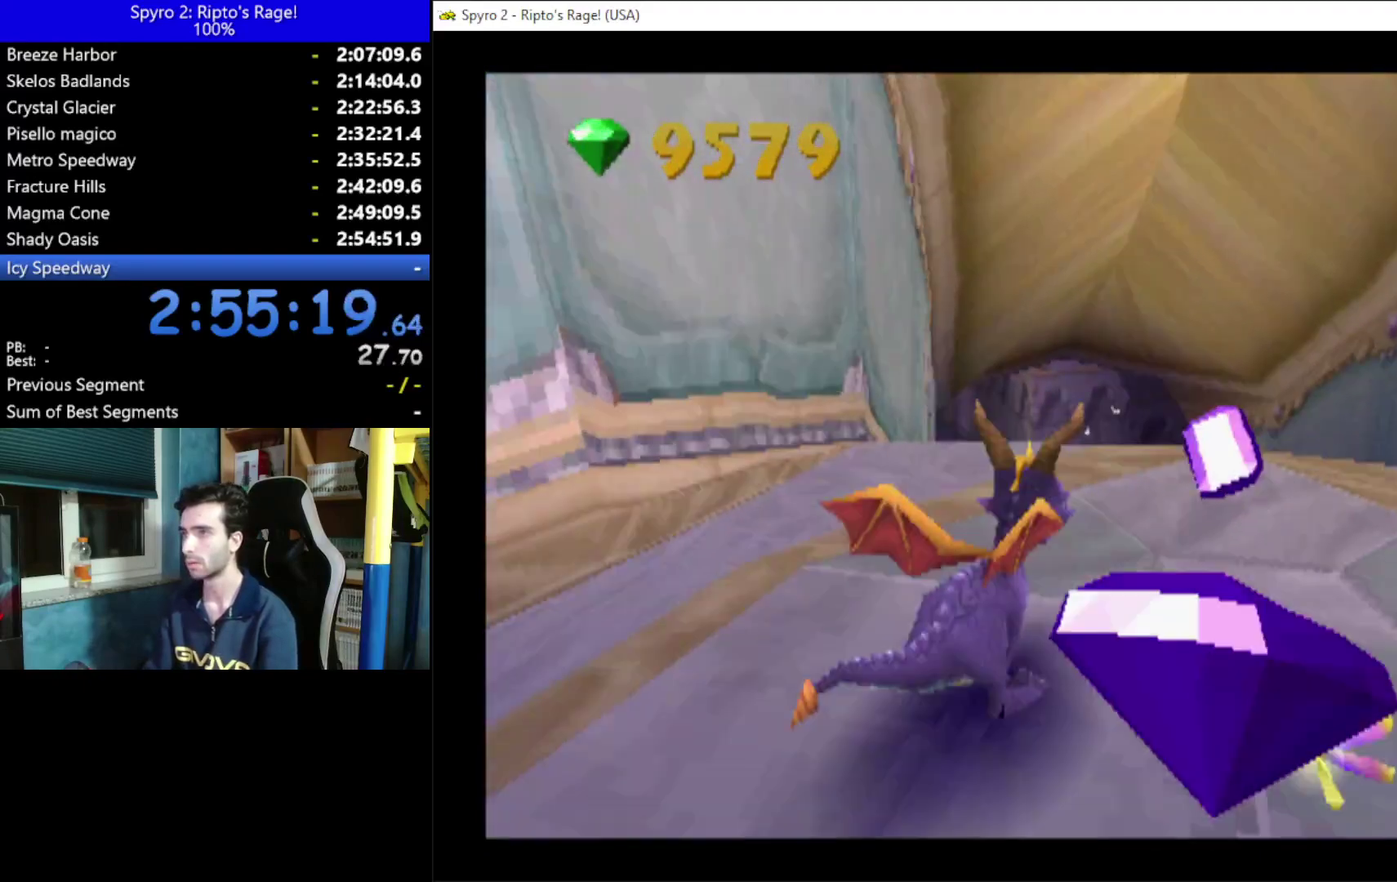
{"buttons": ["L2", "R2", "DPAD_RIGHT"], "left_stick": "center", "right_stick": "center", "events": [[300, "L2", "down"], [333, "R2", "down"], [367, "DPAD_DOWN", "up"]]}
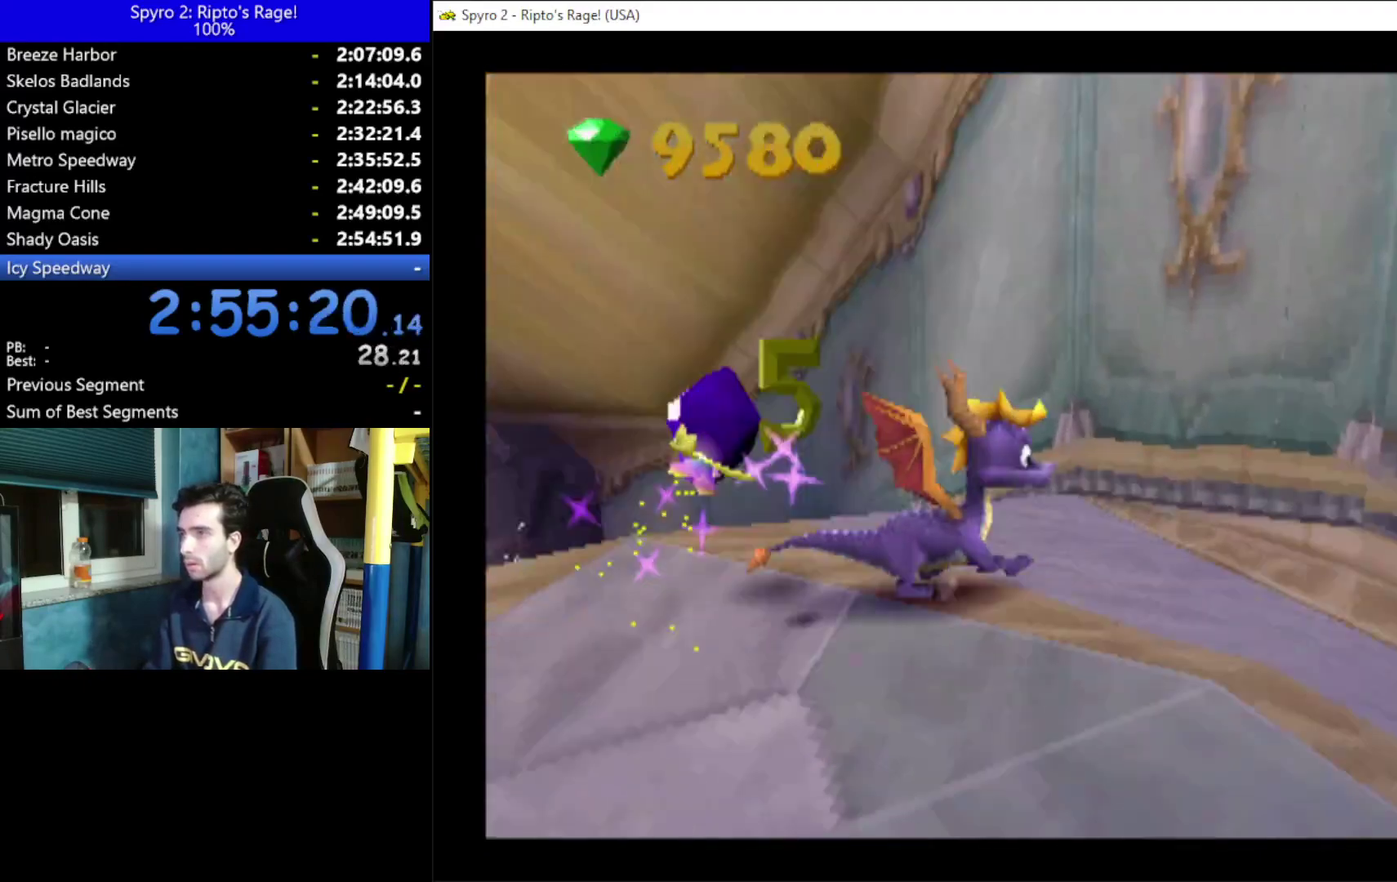
{"buttons": ["X", "DPAD_RIGHT"], "left_stick": "center", "right_stick": "center", "events": [[33, "L2", "up"], [100, "R2", "up"], [167, "L2", "down"], [300, "R2", "down"], [367, "L2", "up"], [367, "R2", "up"], [467, "X", "down"]]}
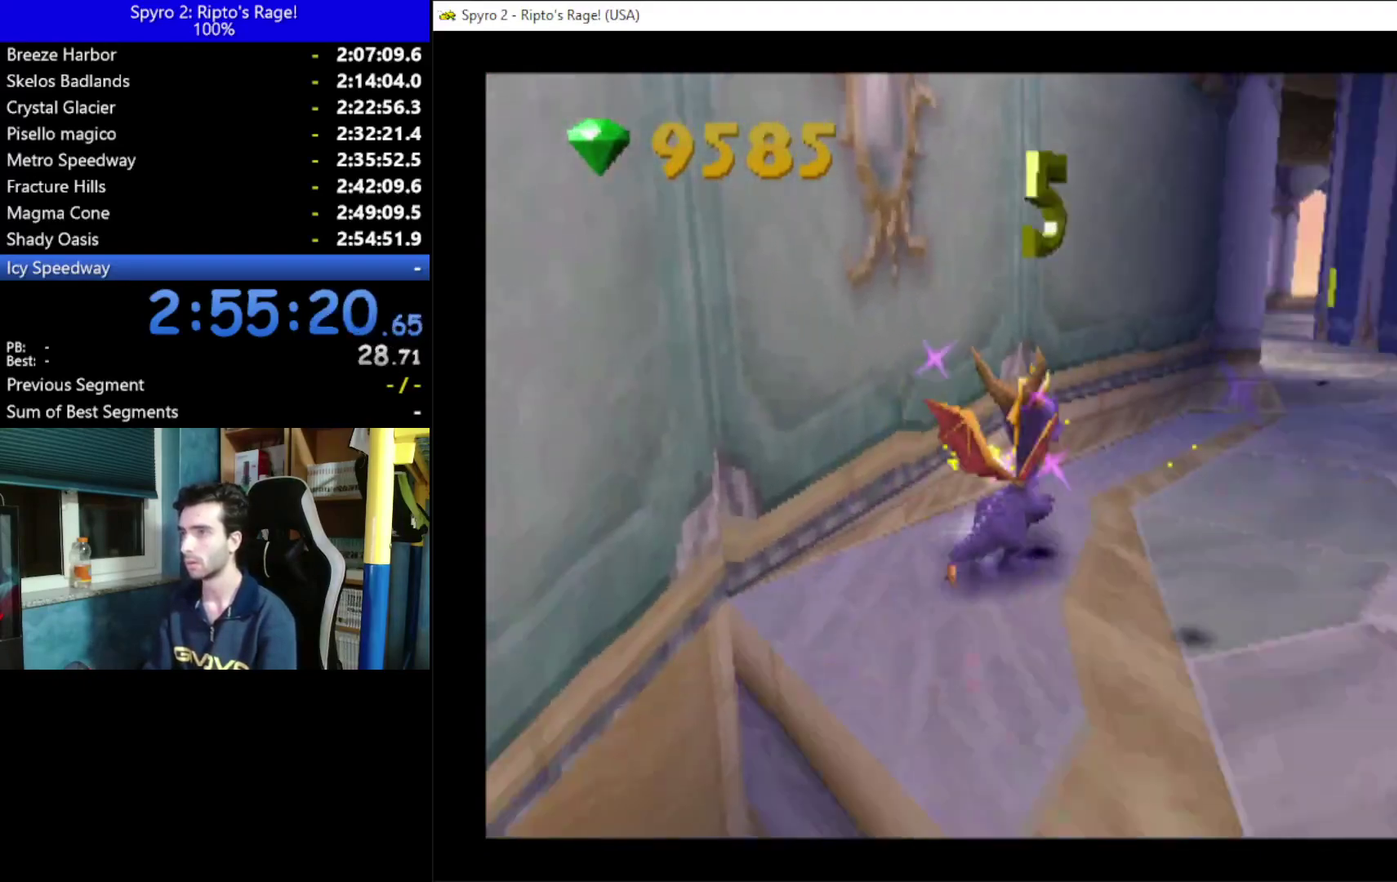
{"buttons": ["X"], "left_stick": "center", "right_stick": "center", "events": [[133, "DPAD_RIGHT", "up"], [433, "DPAD_RIGHT", "down"], [500, "DPAD_RIGHT", "up"]]}
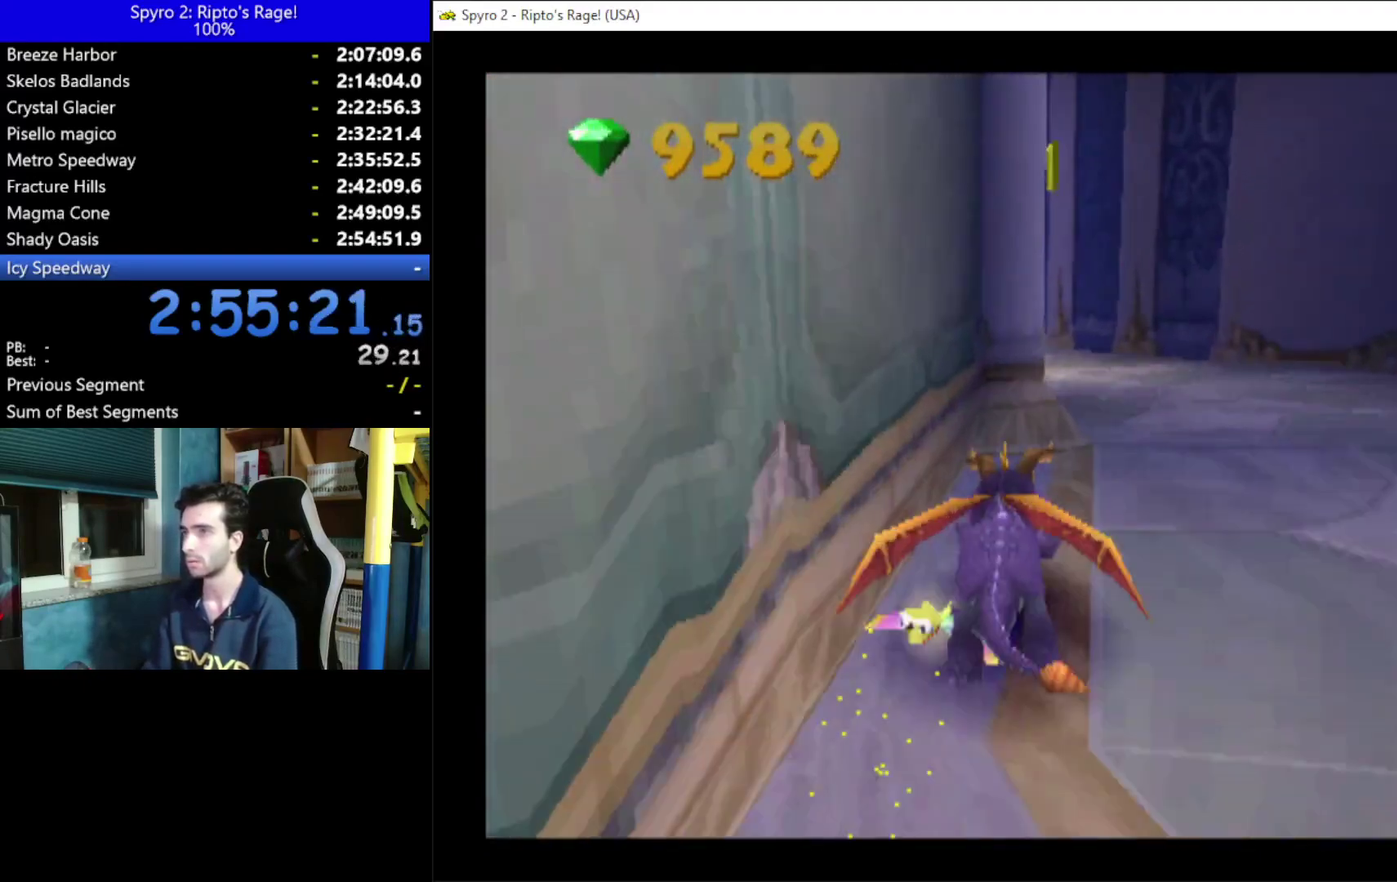
{"buttons": ["X"], "left_stick": "center", "right_stick": "center", "events": [[167, "DPAD_LEFT", "down"], [500, "DPAD_LEFT", "up"]]}
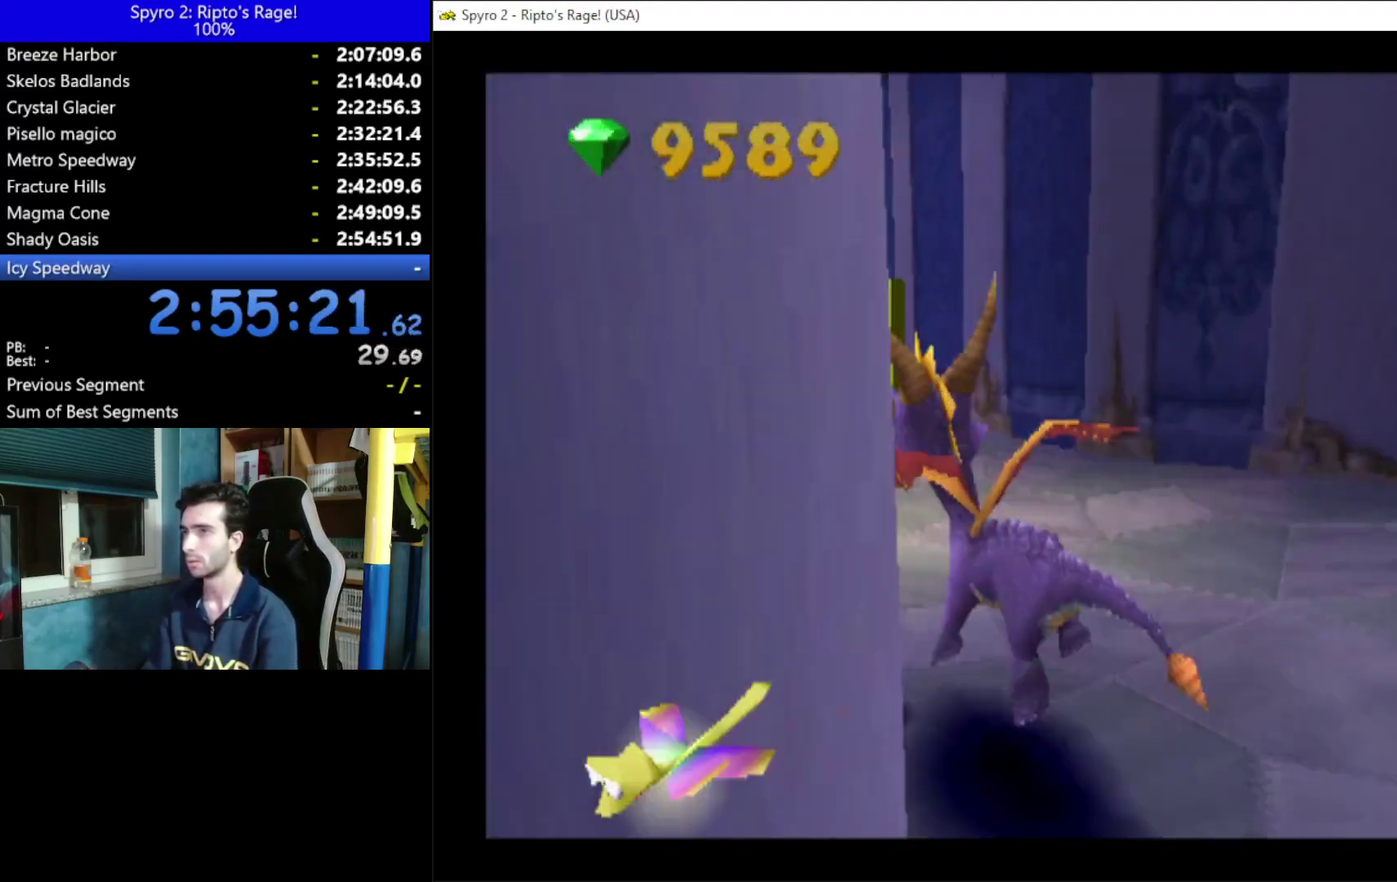
{"buttons": ["X", "DPAD_RIGHT"], "left_stick": "center", "right_stick": "center", "events": [[33, "DPAD_LEFT", "down"], [200, "DPAD_LEFT", "up"], [400, "DPAD_RIGHT", "down"]]}
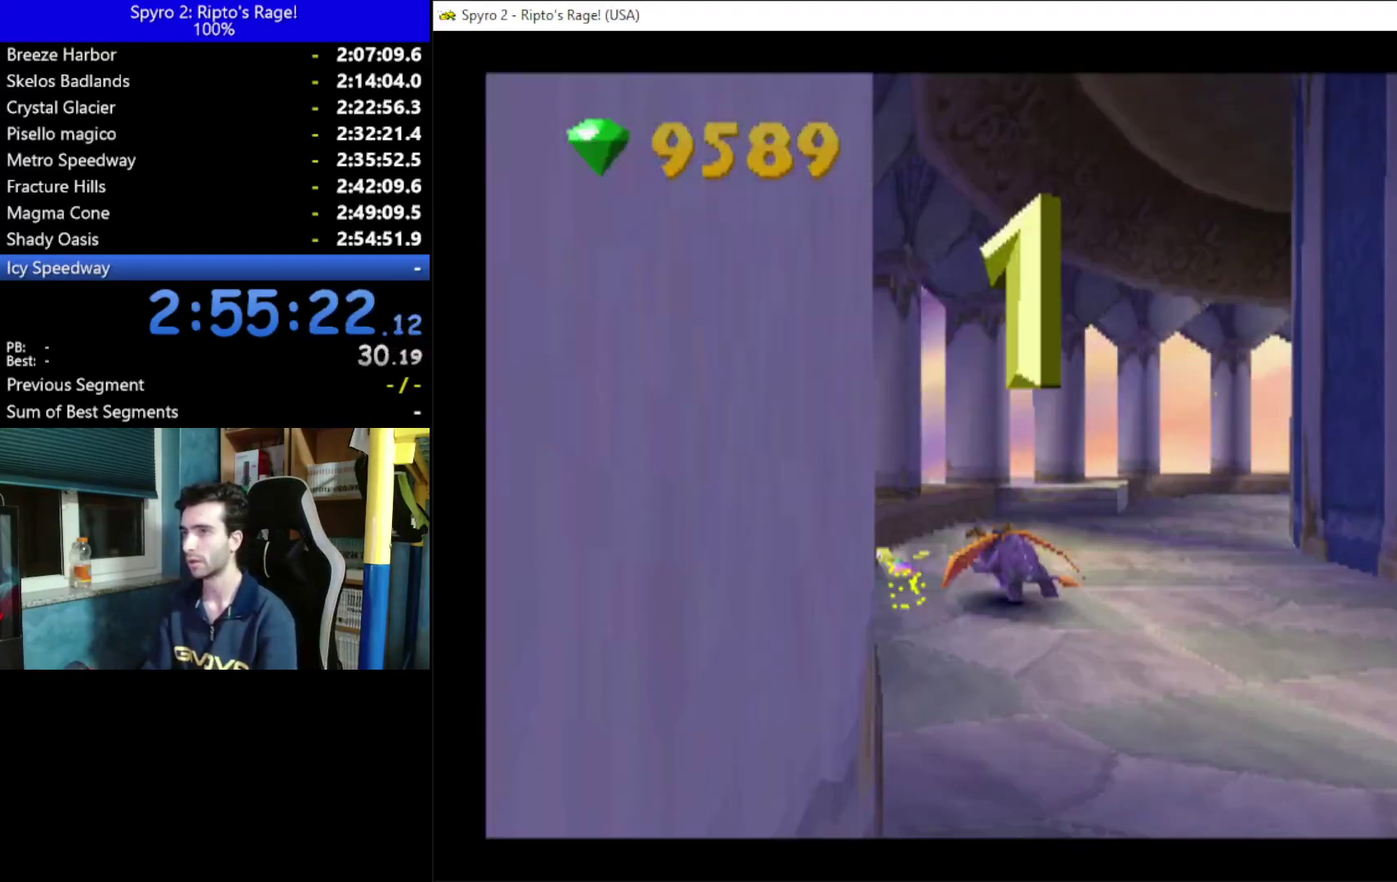
{"buttons": ["DPAD_UP", "DPAD_RIGHT"], "left_stick": "center", "right_stick": "center", "events": [[67, "X", "up"], [100, "DPAD_RIGHT", "up"], [100, "DPAD_UP", "down"], [300, "DPAD_RIGHT", "down"]]}
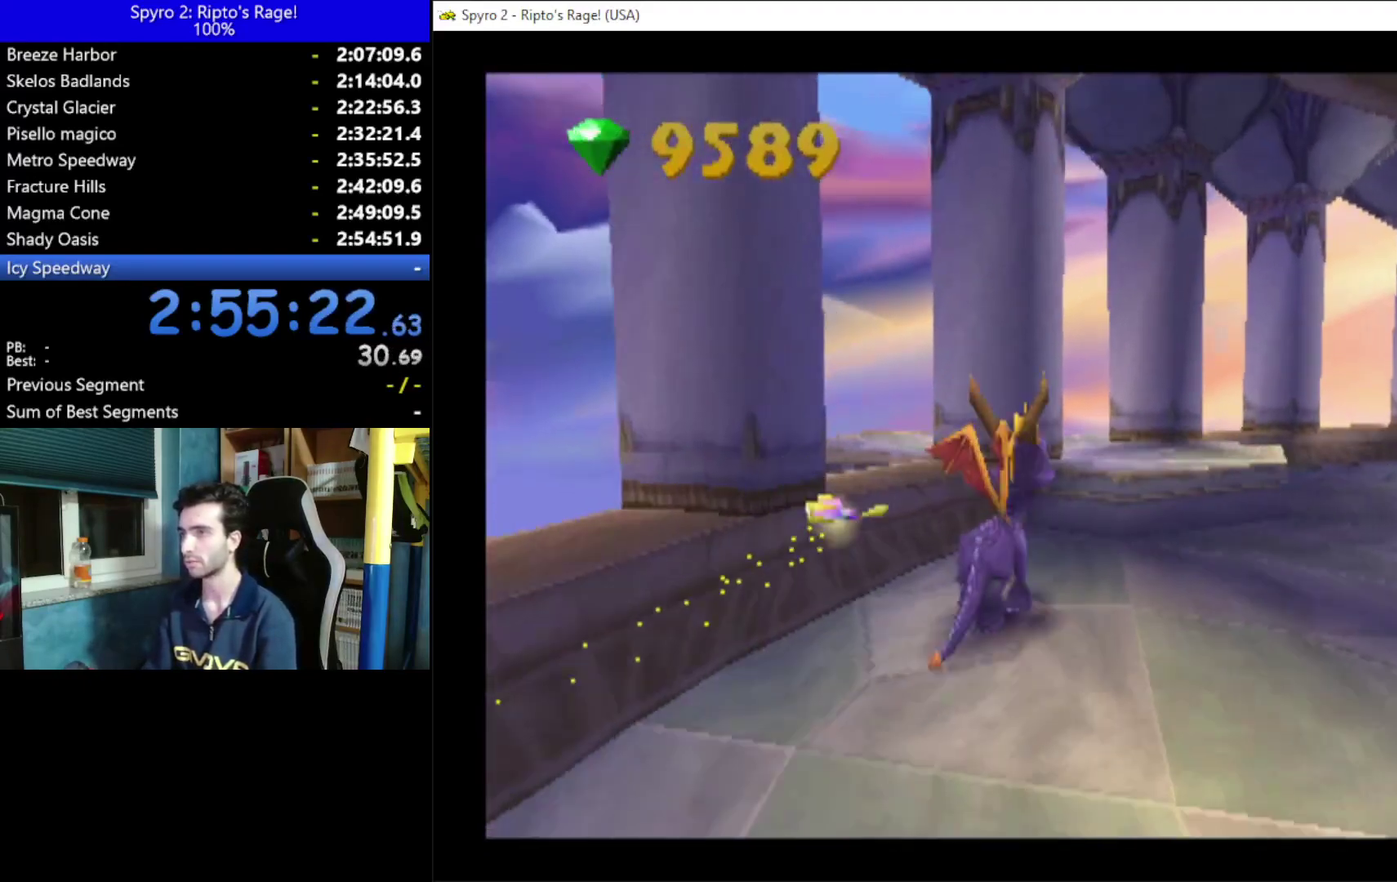
{"buttons": ["R2", "DPAD_UP"], "left_stick": "center", "right_stick": "center", "events": [[133, "A", "down"], [167, "DPAD_RIGHT", "up"], [233, "A", "up"], [333, "R2", "down"]]}
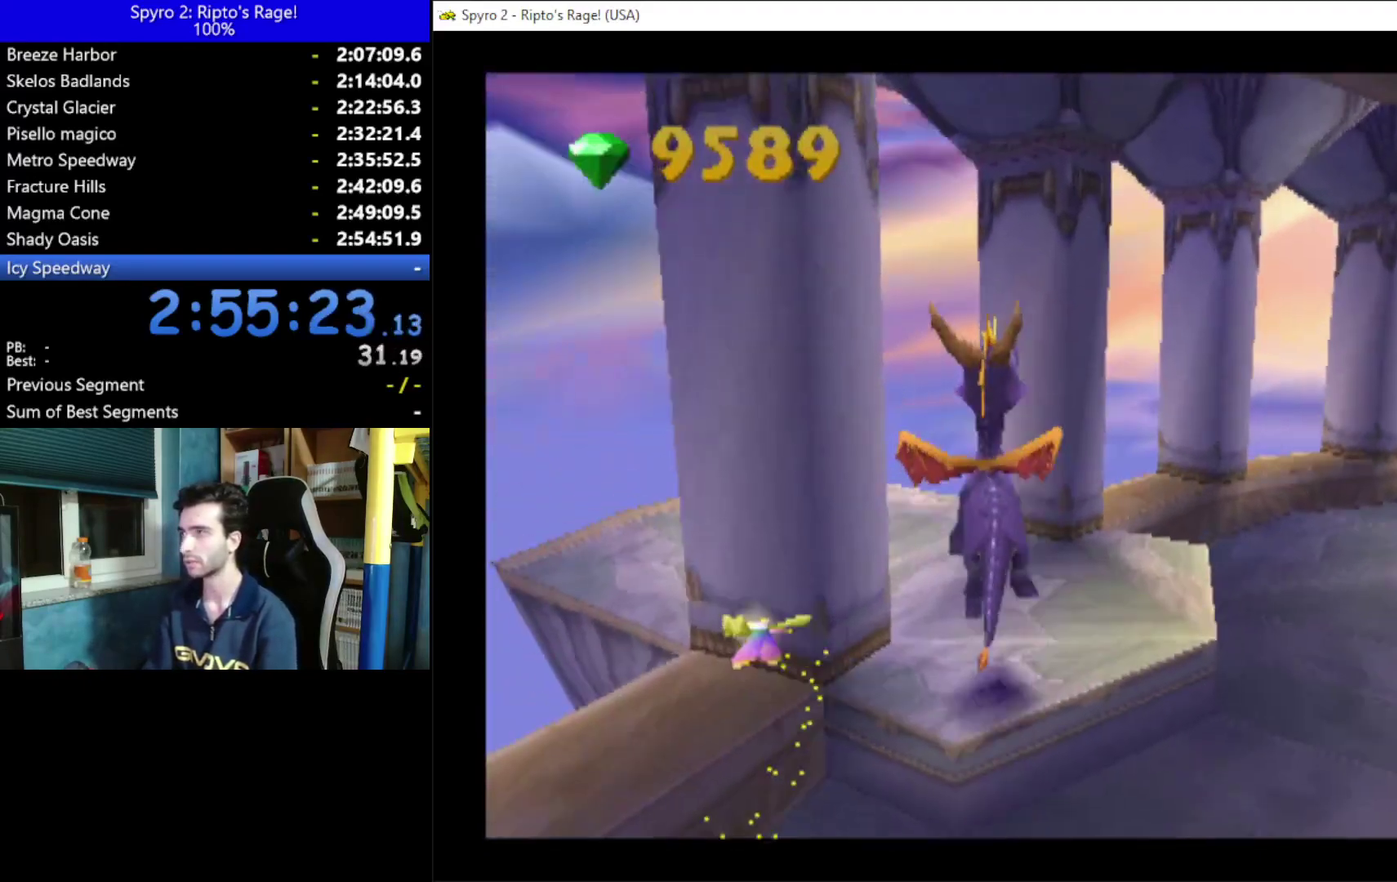
{"buttons": ["X"], "left_stick": "center", "right_stick": "center", "events": [[167, "DPAD_LEFT", "down"], [267, "R2", "up"], [300, "DPAD_LEFT", "up"], [367, "X", "down"], [433, "DPAD_UP", "up"]]}
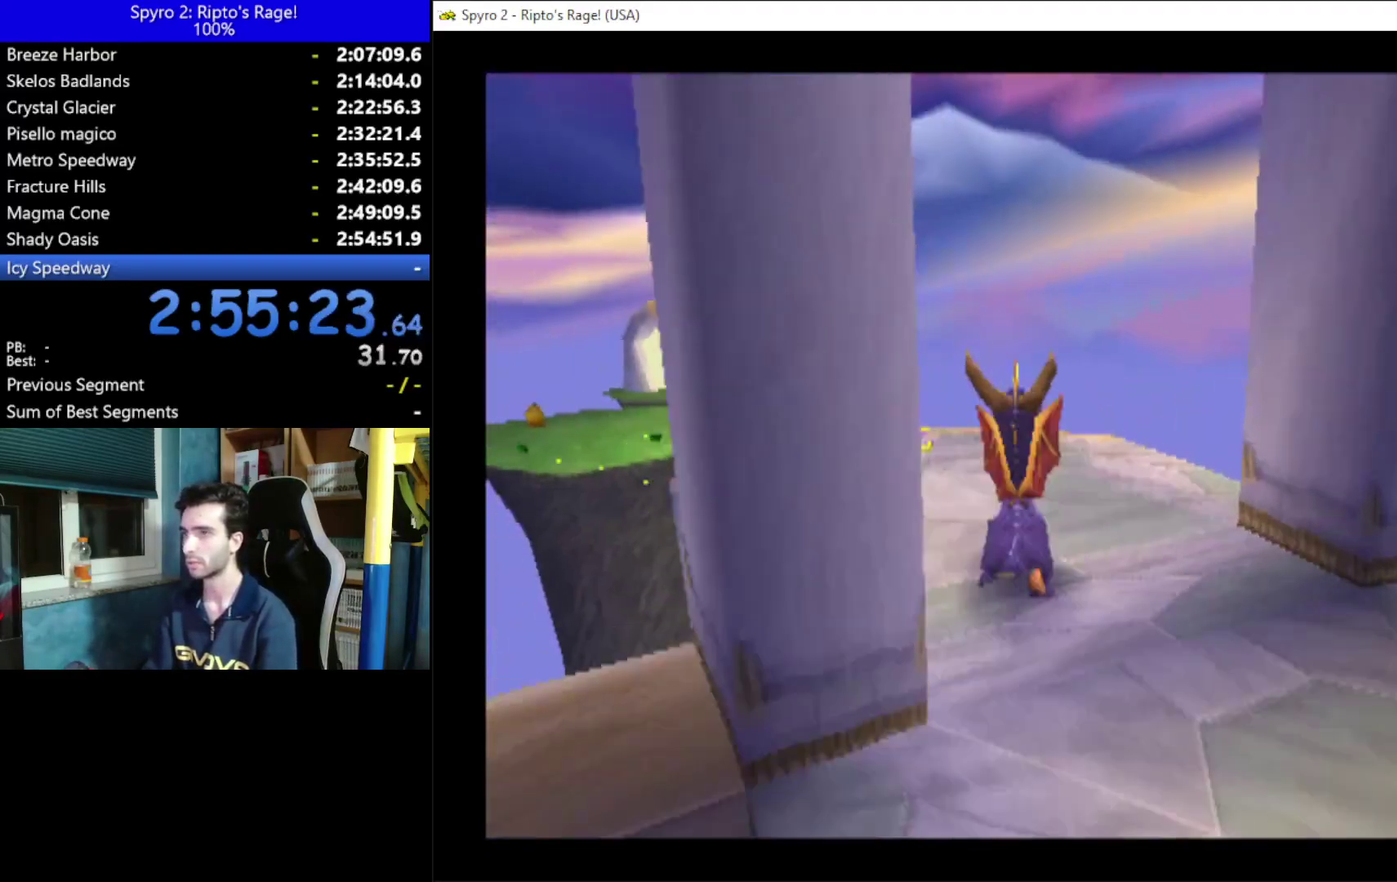
{"buttons": ["A", "X"], "left_stick": "center", "right_stick": "center", "events": [[67, "DPAD_LEFT", "down"], [267, "A", "down"], [367, "DPAD_LEFT", "up"]]}
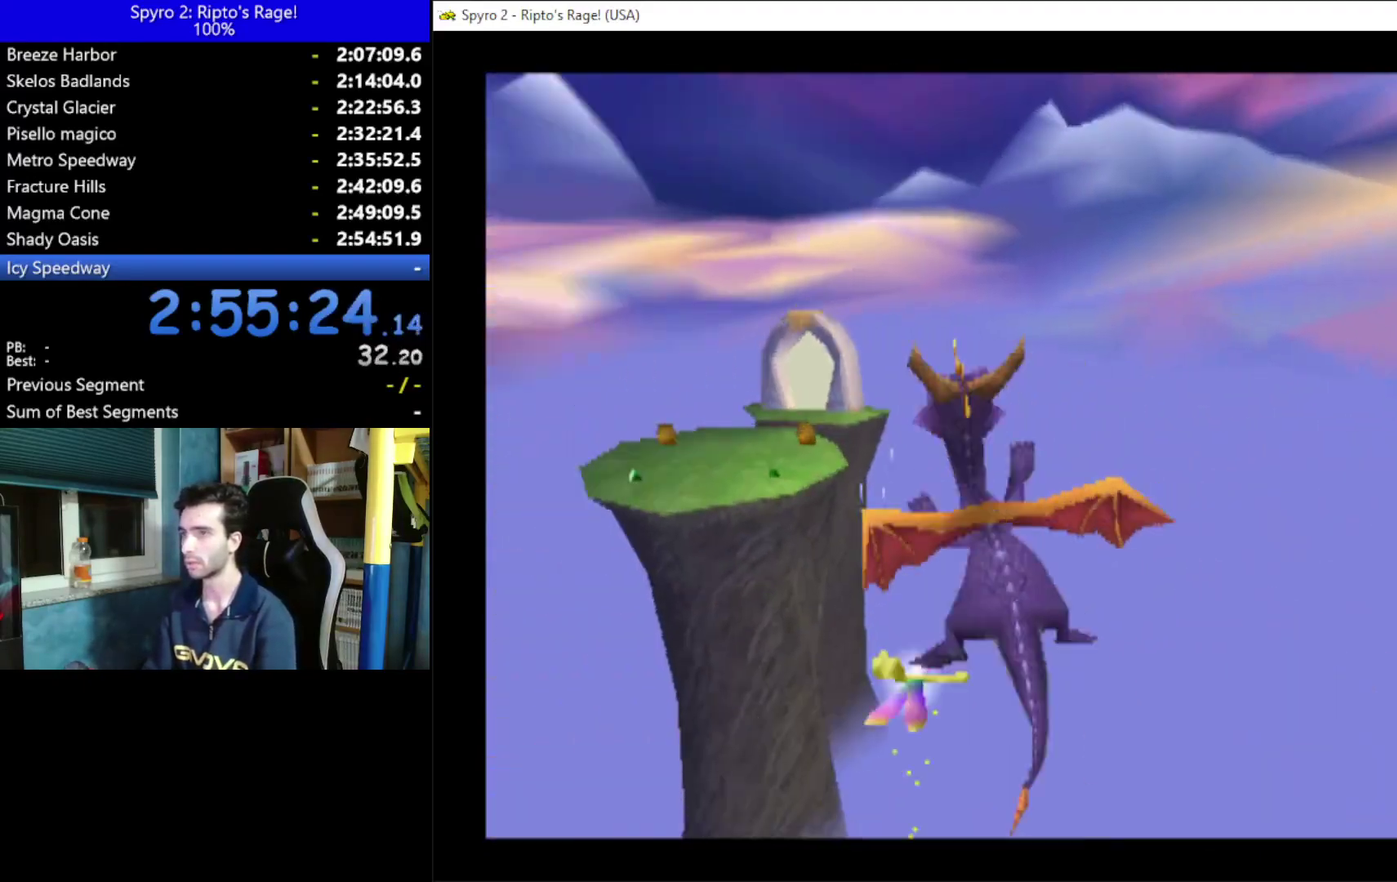
{"buttons": [], "left_stick": "center", "right_stick": "center", "events": [[100, "A", "up"], [167, "X", "up"], [300, "A", "down"], [300, "DPAD_LEFT", "down"], [400, "A", "up"], [433, "DPAD_LEFT", "up"]]}
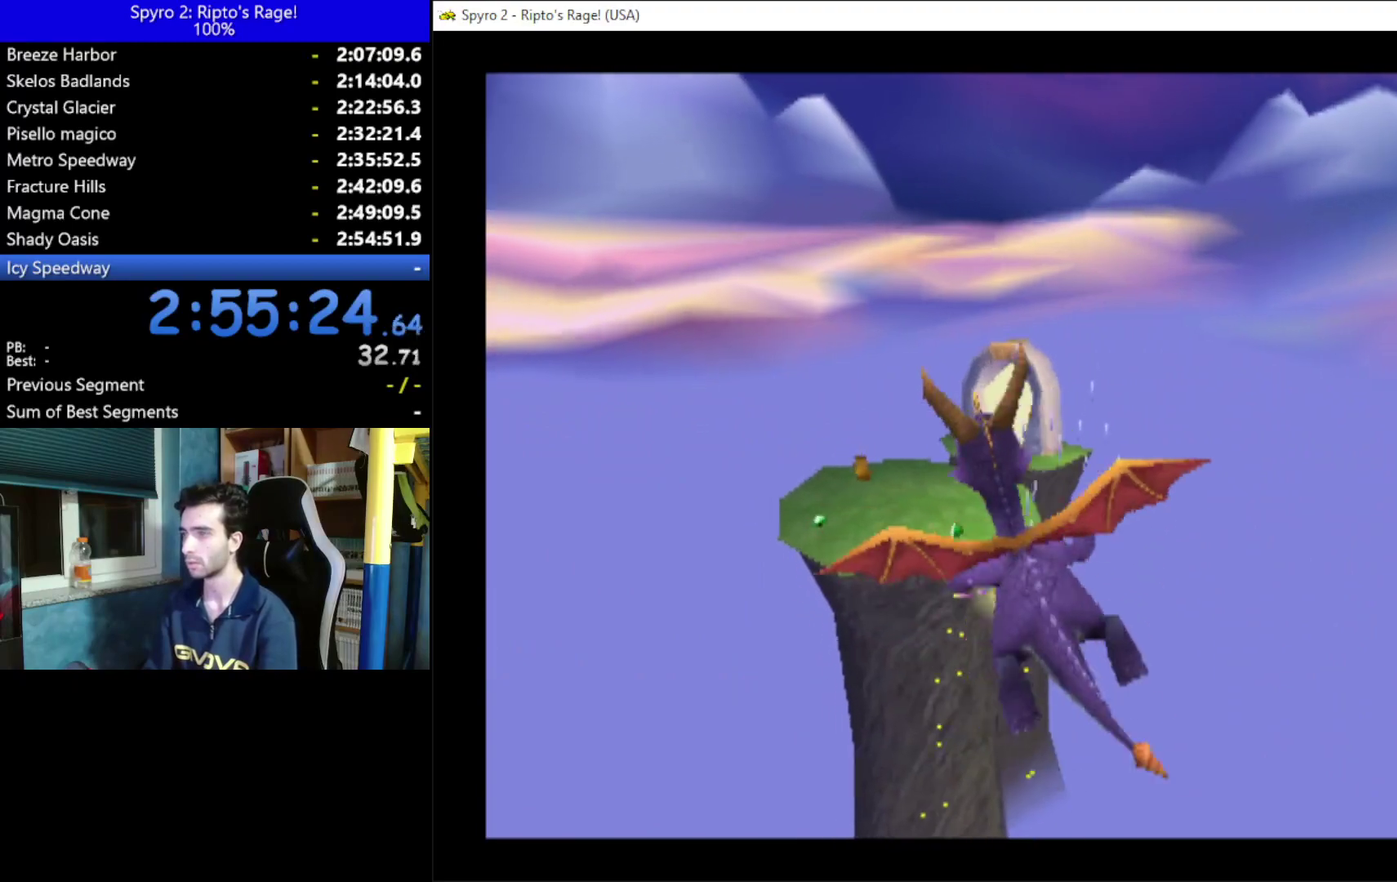
{"buttons": [], "left_stick": "center", "right_stick": "center", "events": []}
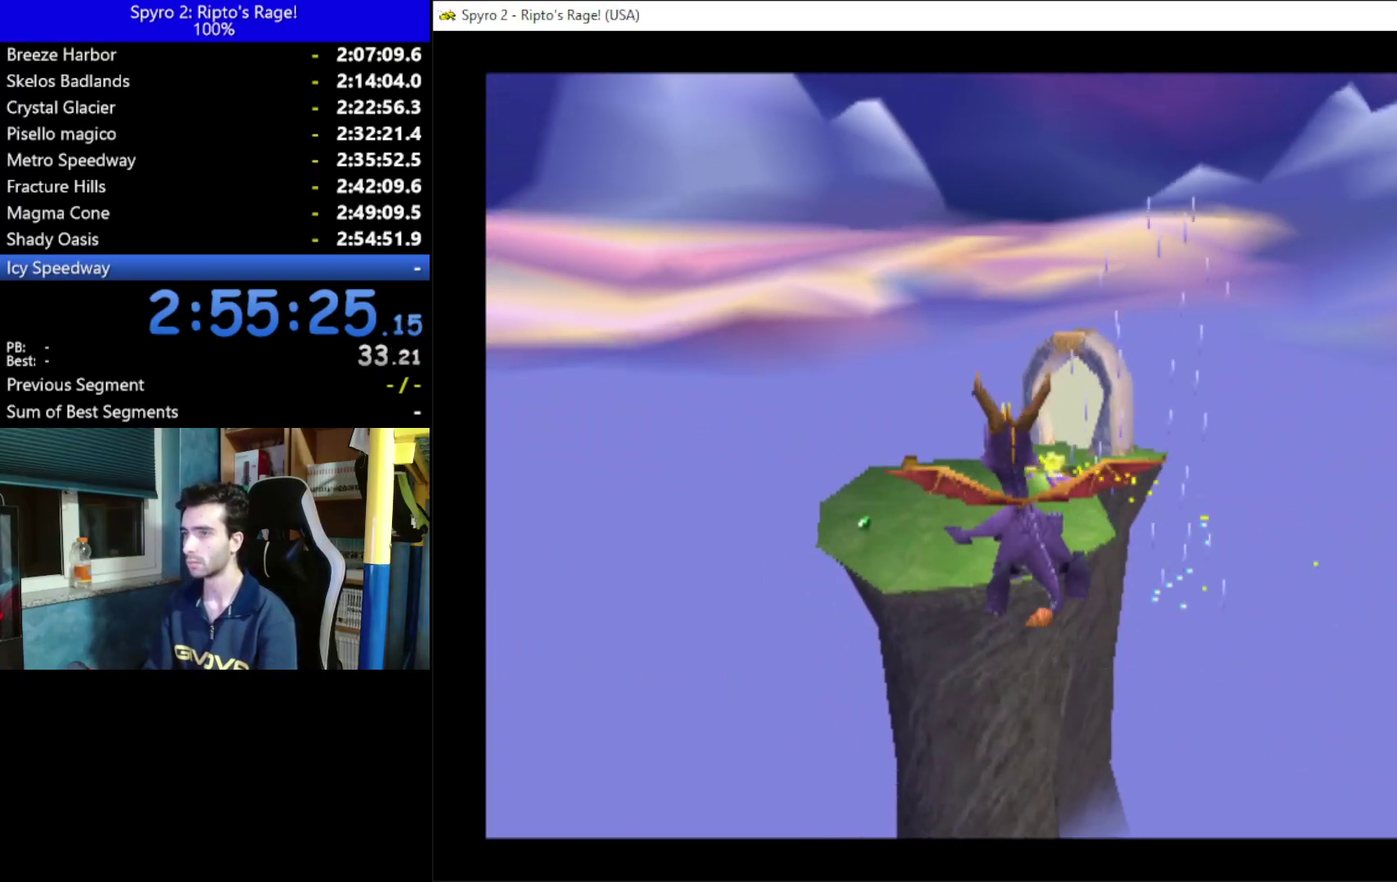
{"buttons": [], "left_stick": "center", "right_stick": "center", "events": [[367, "DPAD_LEFT", "down"], [467, "DPAD_LEFT", "up"]]}
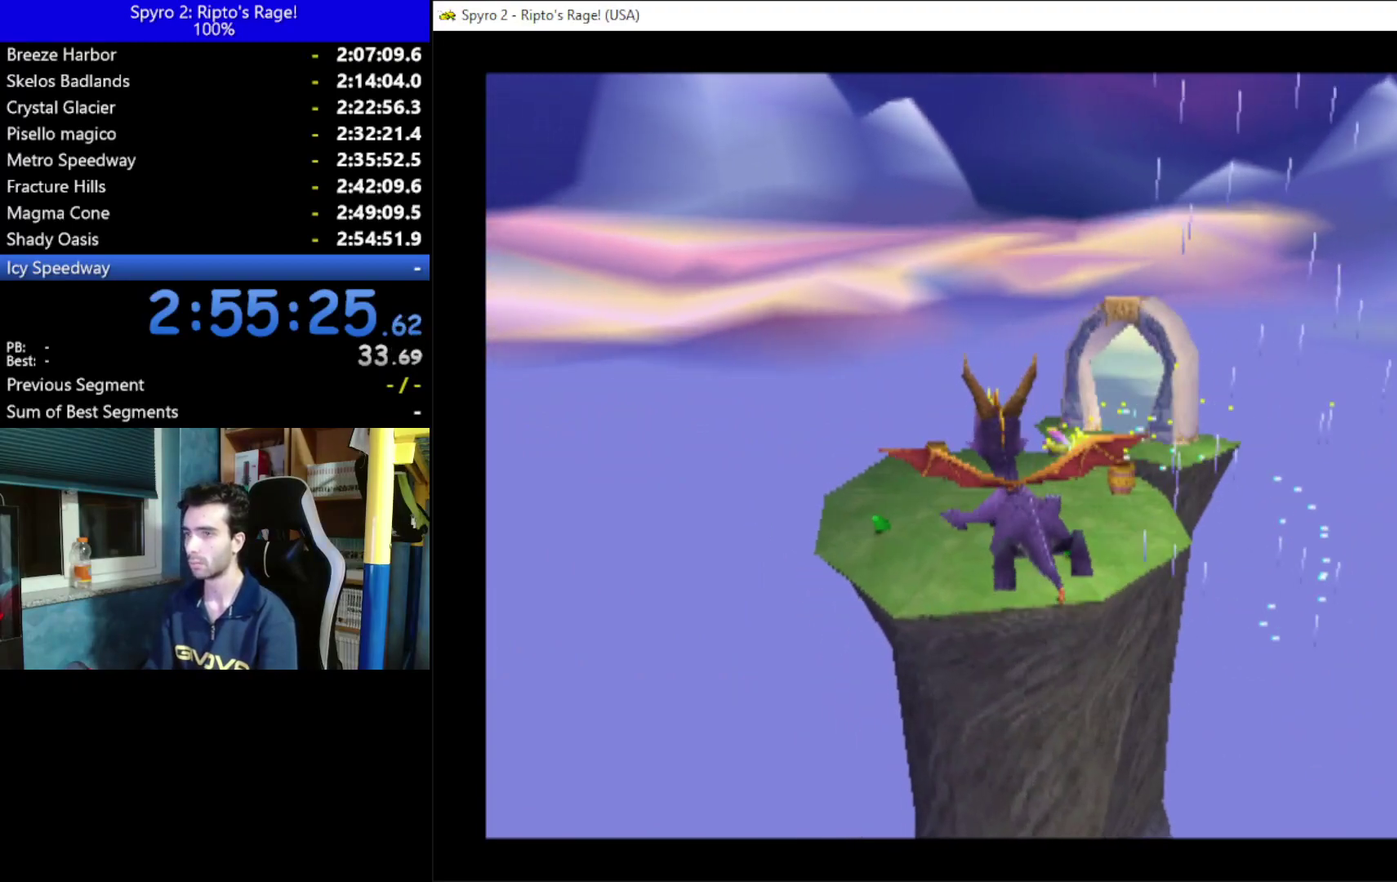
{"buttons": [], "left_stick": "center", "right_stick": "center", "events": []}
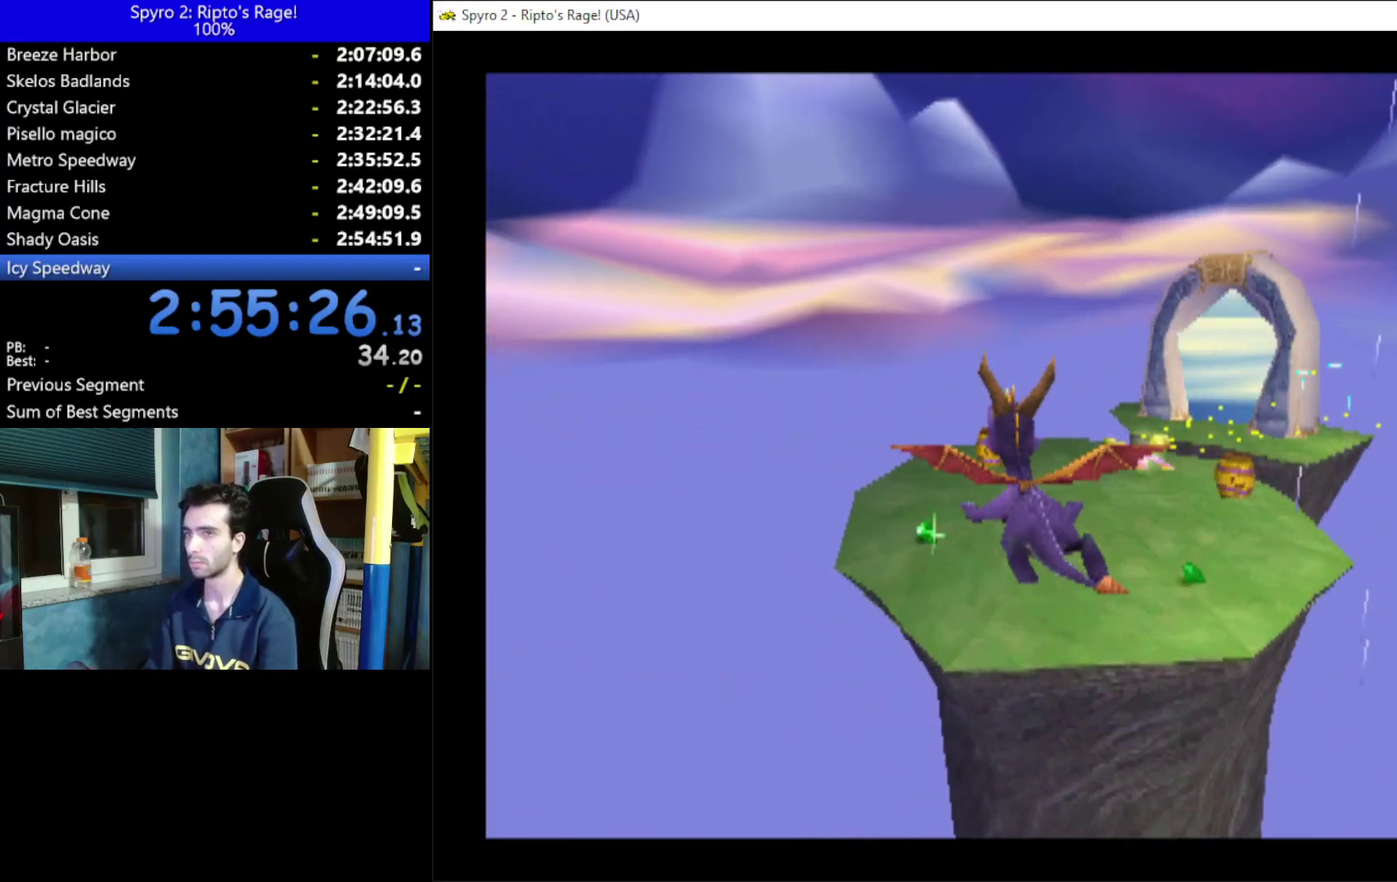
{"buttons": ["X"], "left_stick": "center", "right_stick": "center", "events": [[133, "X", "down"], [233, "DPAD_RIGHT", "down"], [367, "DPAD_RIGHT", "up"]]}
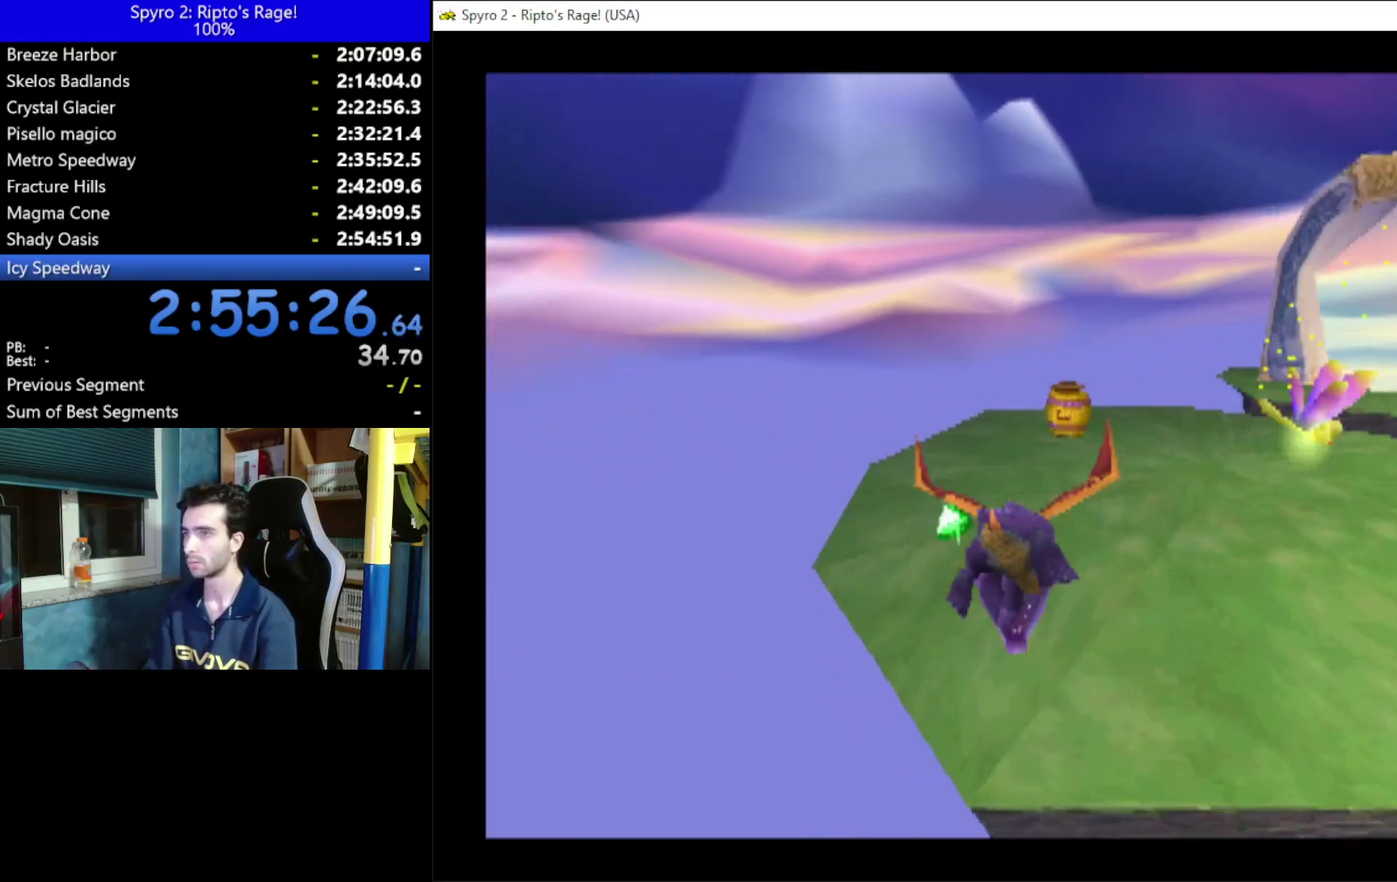
{"buttons": ["DPAD_UP"], "left_stick": "center", "right_stick": "center", "events": [[33, "DPAD_RIGHT", "down"], [133, "DPAD_RIGHT", "up"], [200, "DPAD_UP", "down"], [267, "X", "up"]]}
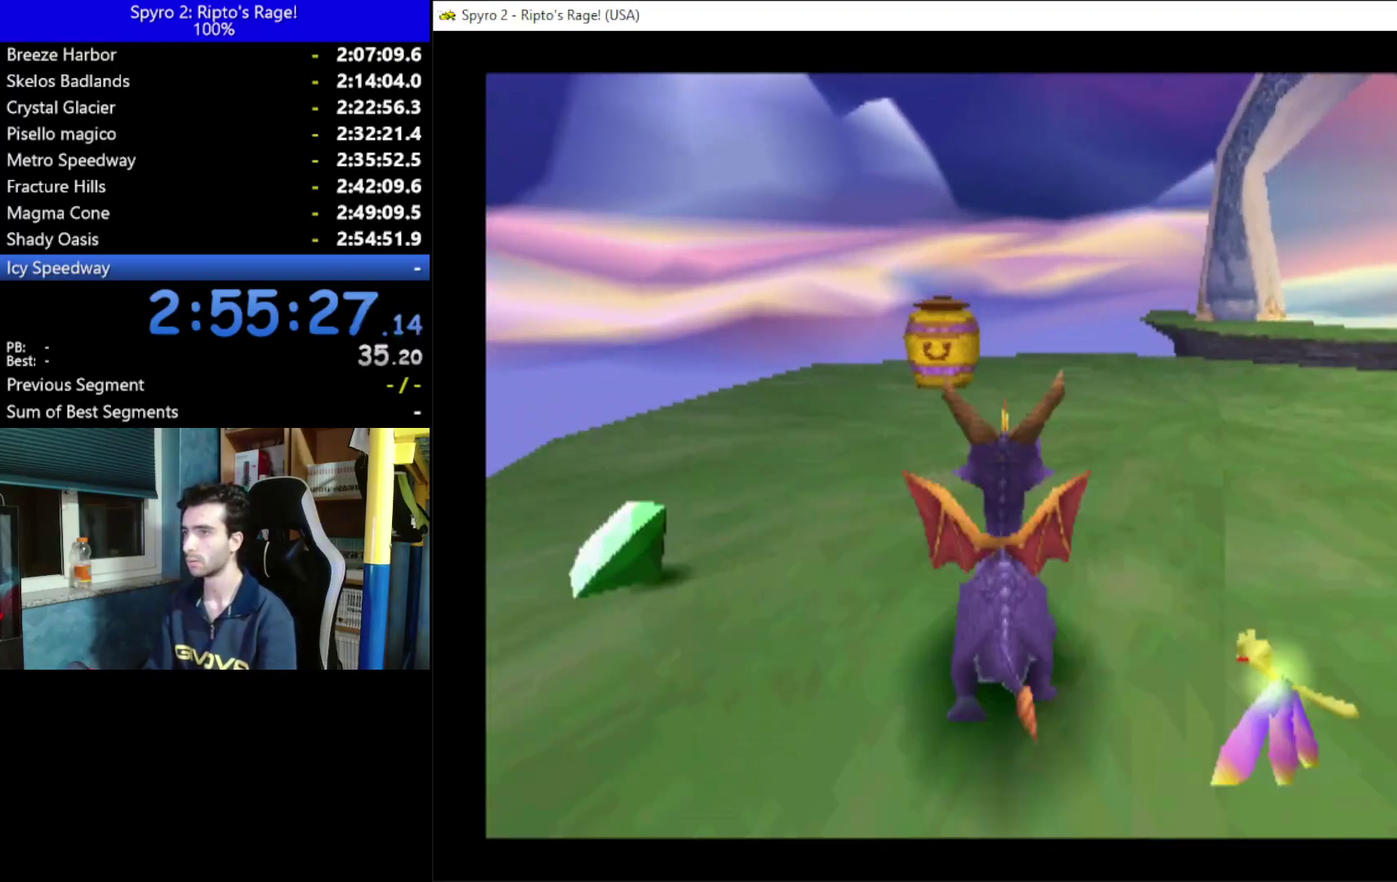
{"buttons": ["DPAD_UP"], "left_stick": "center", "right_stick": "center", "events": [[67, "B", "down"], [167, "B", "up"]]}
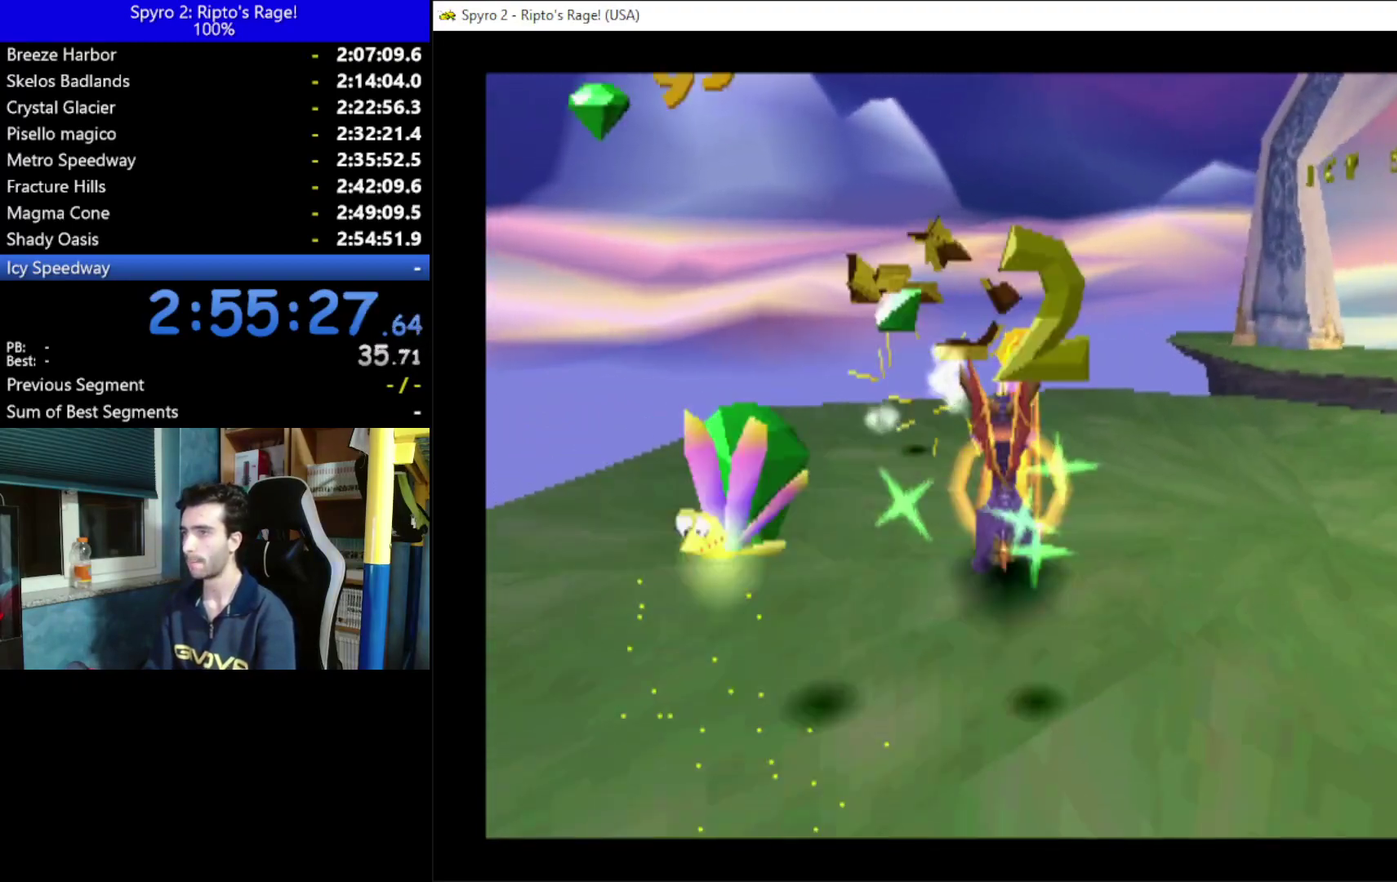
{"buttons": ["DPAD_DOWN", "DPAD_RIGHT"], "left_stick": "center", "right_stick": "center", "events": [[167, "A", "down"], [300, "A", "up"], [367, "DPAD_UP", "up"], [467, "DPAD_RIGHT", "down"], [500, "DPAD_DOWN", "down"]]}
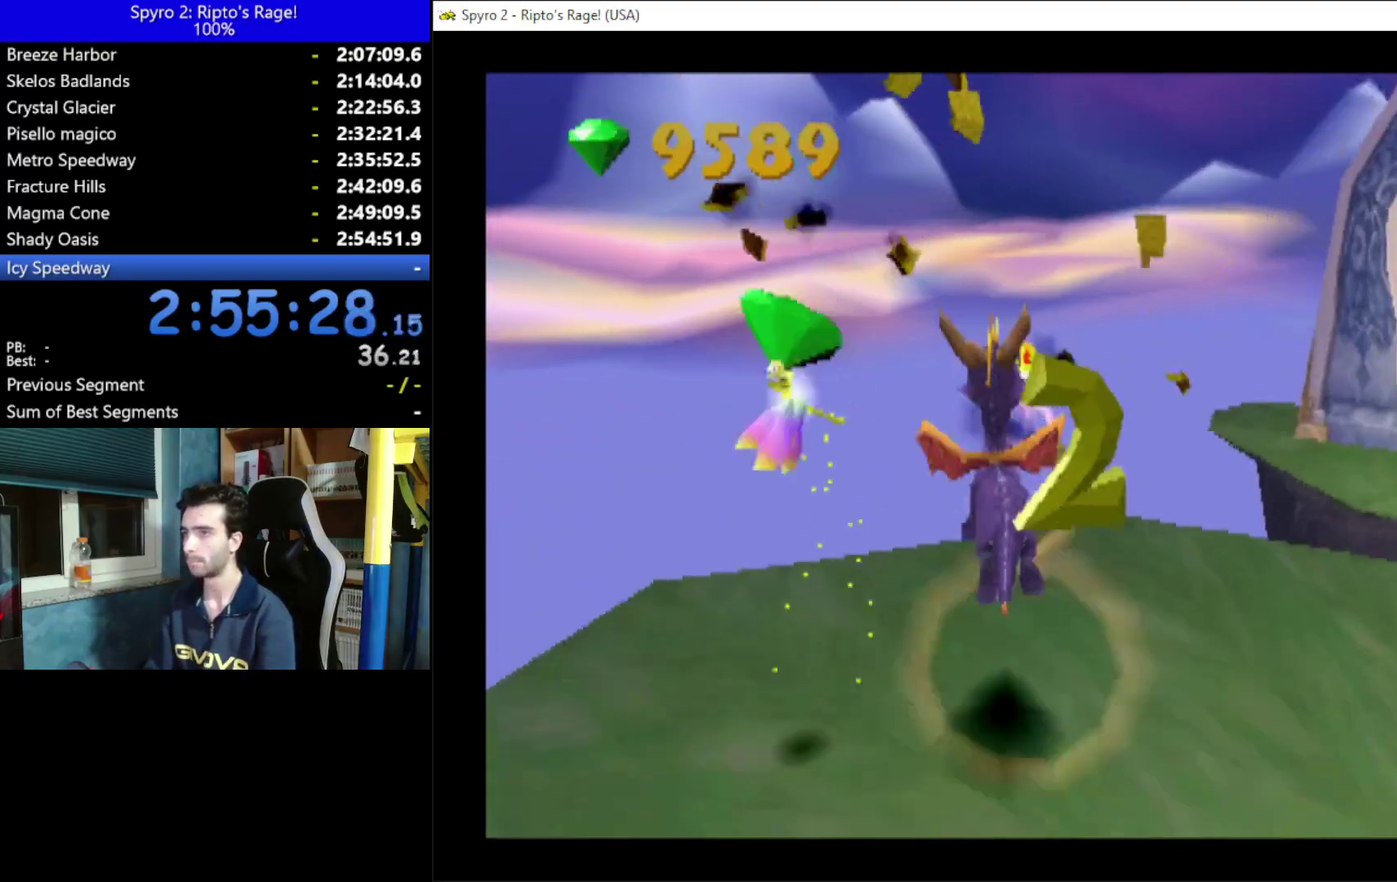
{"buttons": ["DPAD_RIGHT"], "left_stick": "center", "right_stick": "center", "events": [[500, "DPAD_DOWN", "up"]]}
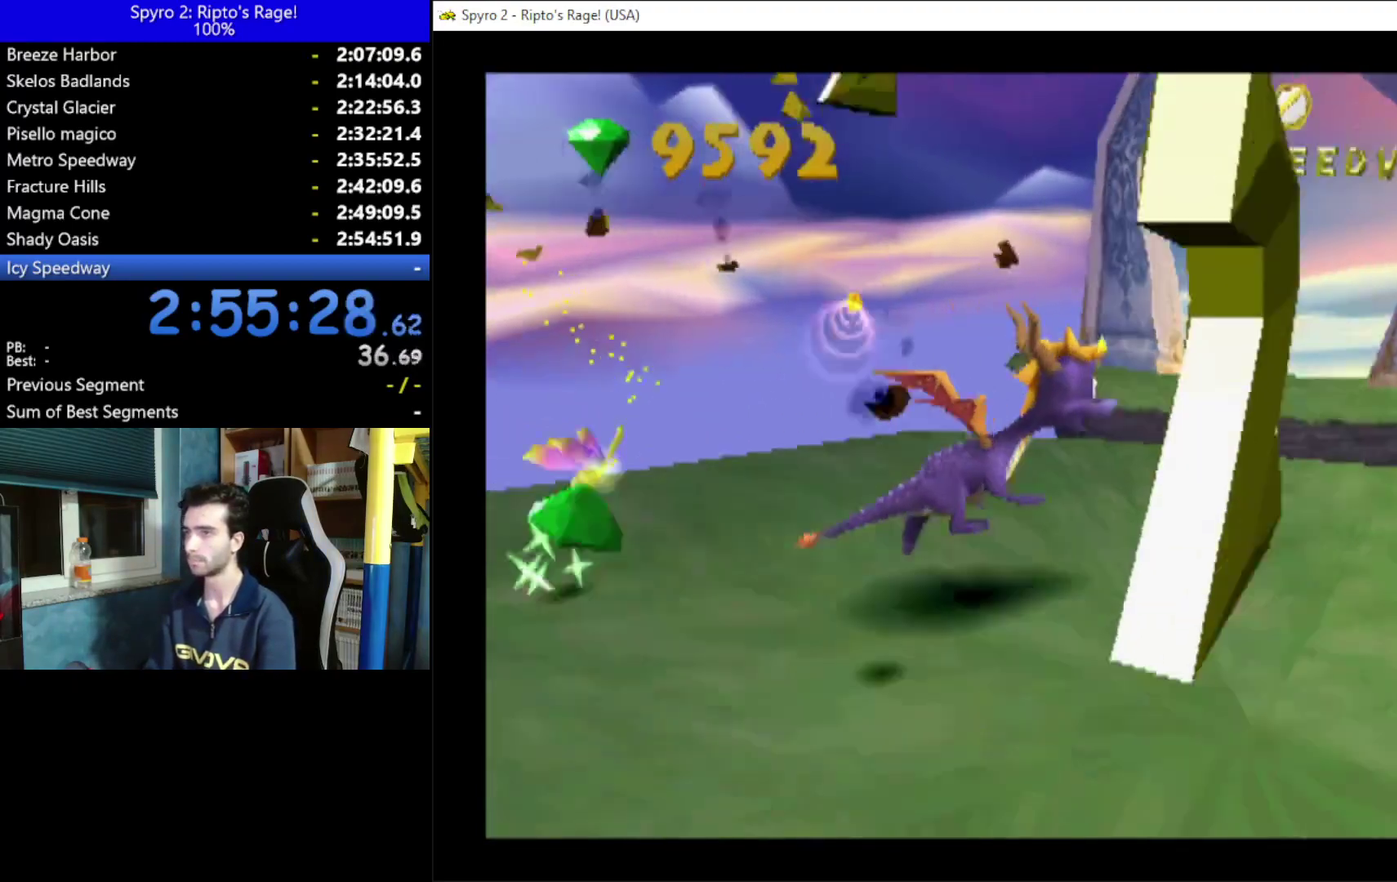
{"buttons": [], "left_stick": "center", "right_stick": "center", "events": [[33, "B", "down"], [100, "B", "up"], [167, "DPAD_RIGHT", "up"]]}